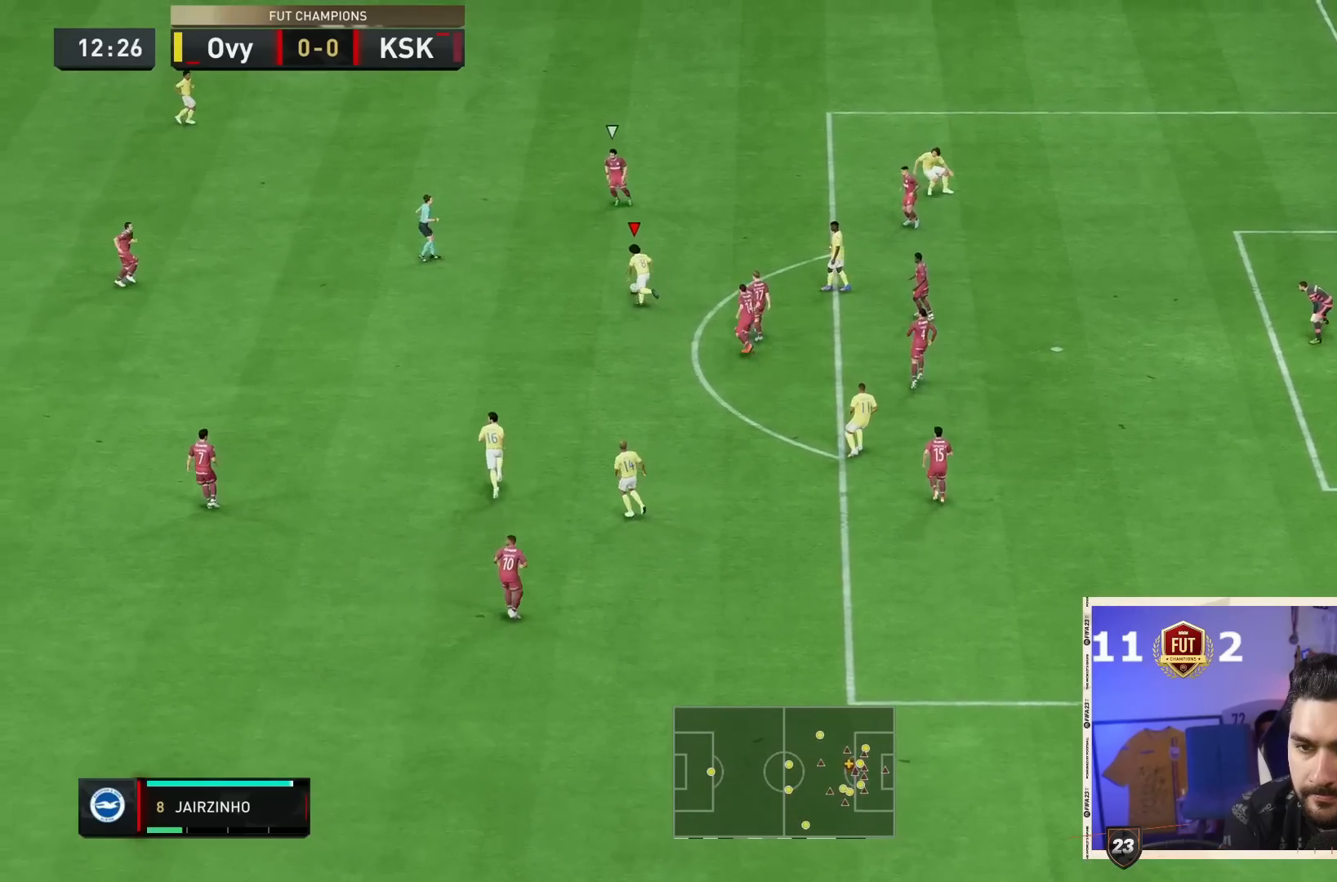
Gameplay with a controller (PlayStation layout); each line is a JSON object with the inputs held at the frame after it (dt_ms = milliseconds from this image to that frame). "events" lists button and stick changes between this image and that frame as [ms after this image, input, new state], when the widget could be followed in between. Not read: L3 R1 R3.
{"dt_ms": 1000, "buttons": [], "left_stick": "right", "right_stick": "up", "events": [[900, "right_stick", "left"], [967, "right_stick", "up"]]}
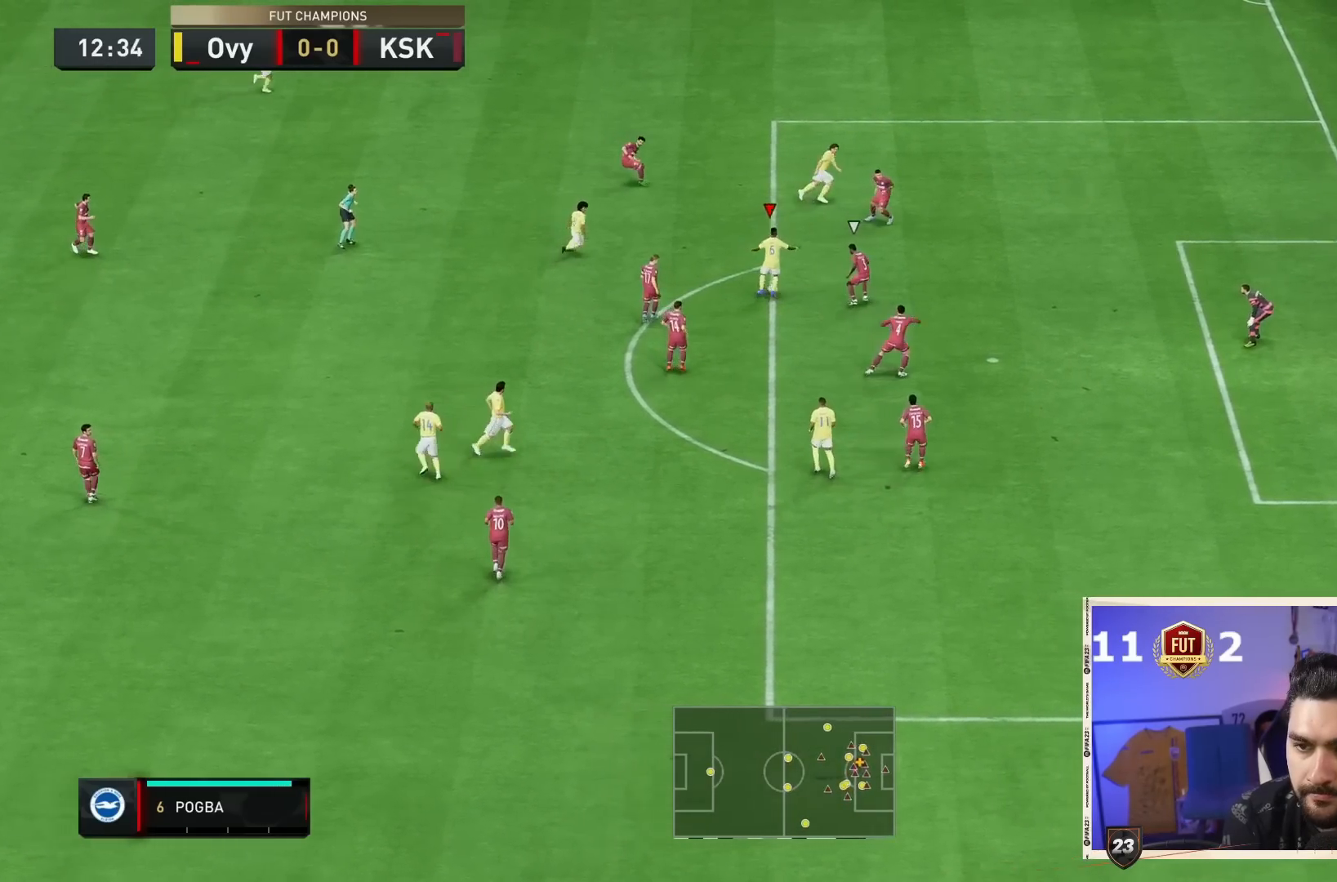
{"dt_ms": 500, "buttons": [], "left_stick": "right", "right_stick": "center", "events": [[33, "right_stick", "down-right"], [117, "right_stick", "center"], [150, "left_stick", "down-right"], [250, "left_stick", "right"]]}
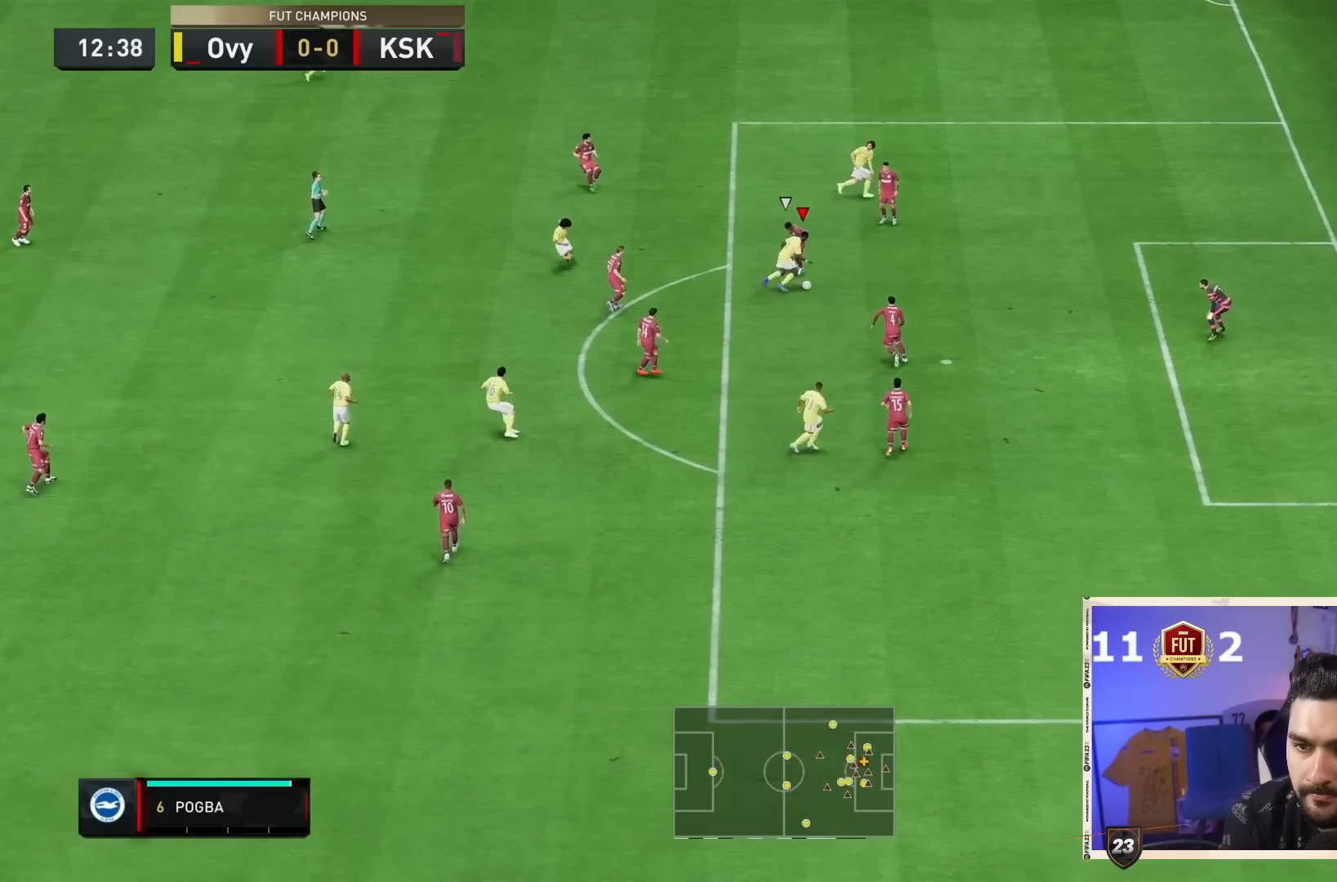
{"dt_ms": 500, "buttons": ["CIRCLE"], "left_stick": "right", "right_stick": "center", "events": [[317, "CIRCLE", "down"]]}
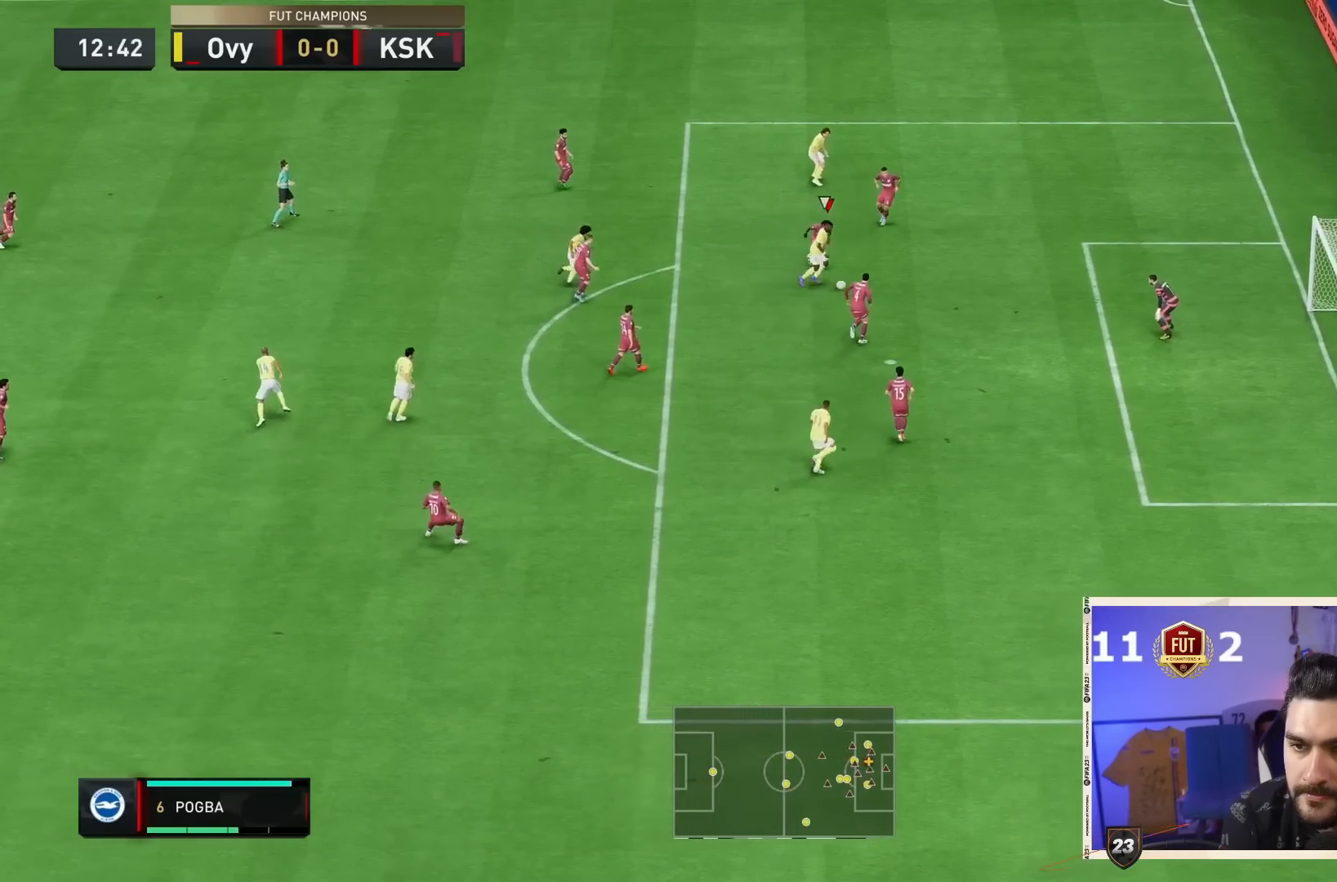
{"dt_ms": 500, "buttons": [], "left_stick": "right", "right_stick": "center", "events": [[17, "CIRCLE", "up"]]}
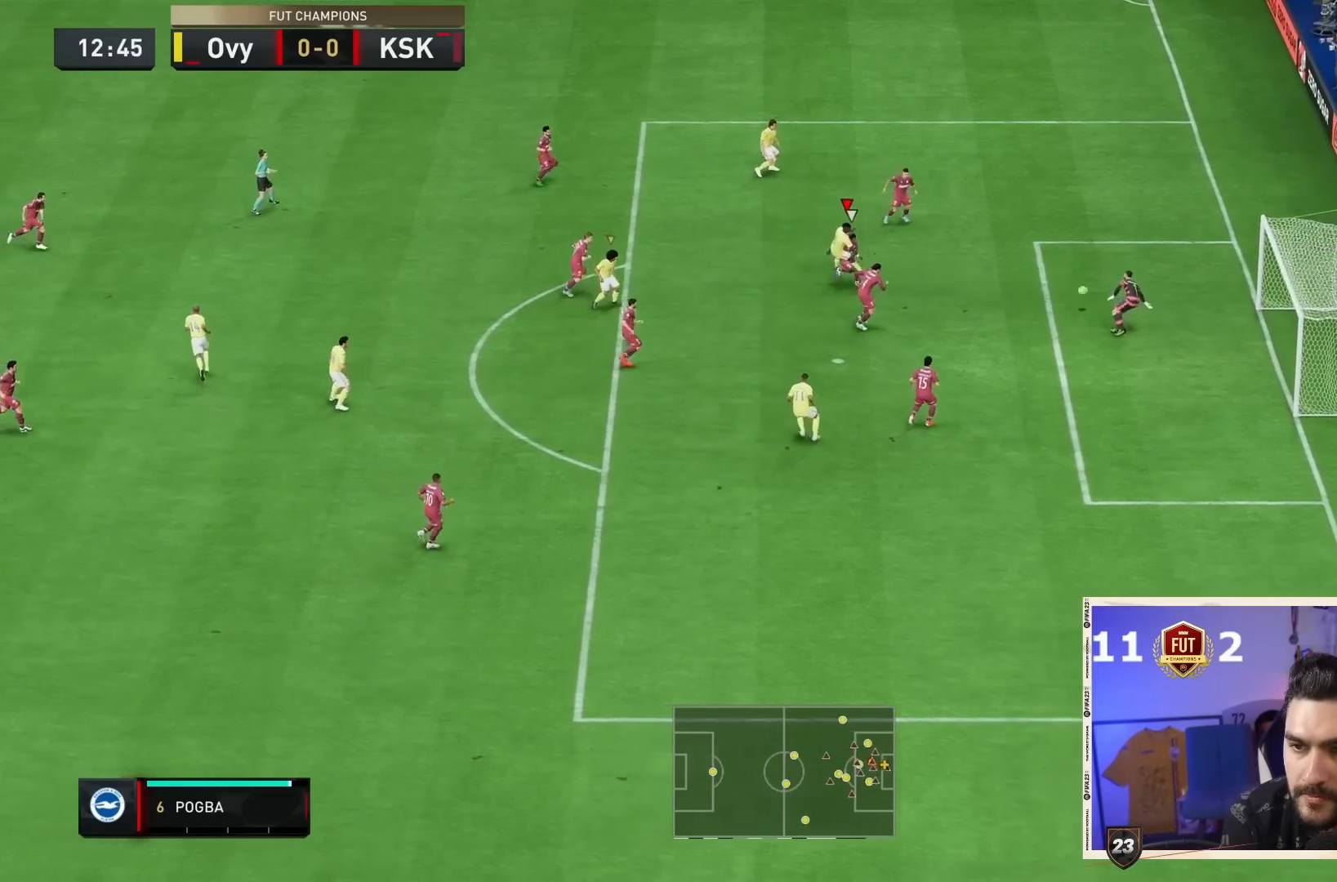
{"dt_ms": 1000, "buttons": [], "left_stick": "center", "right_stick": "center"}
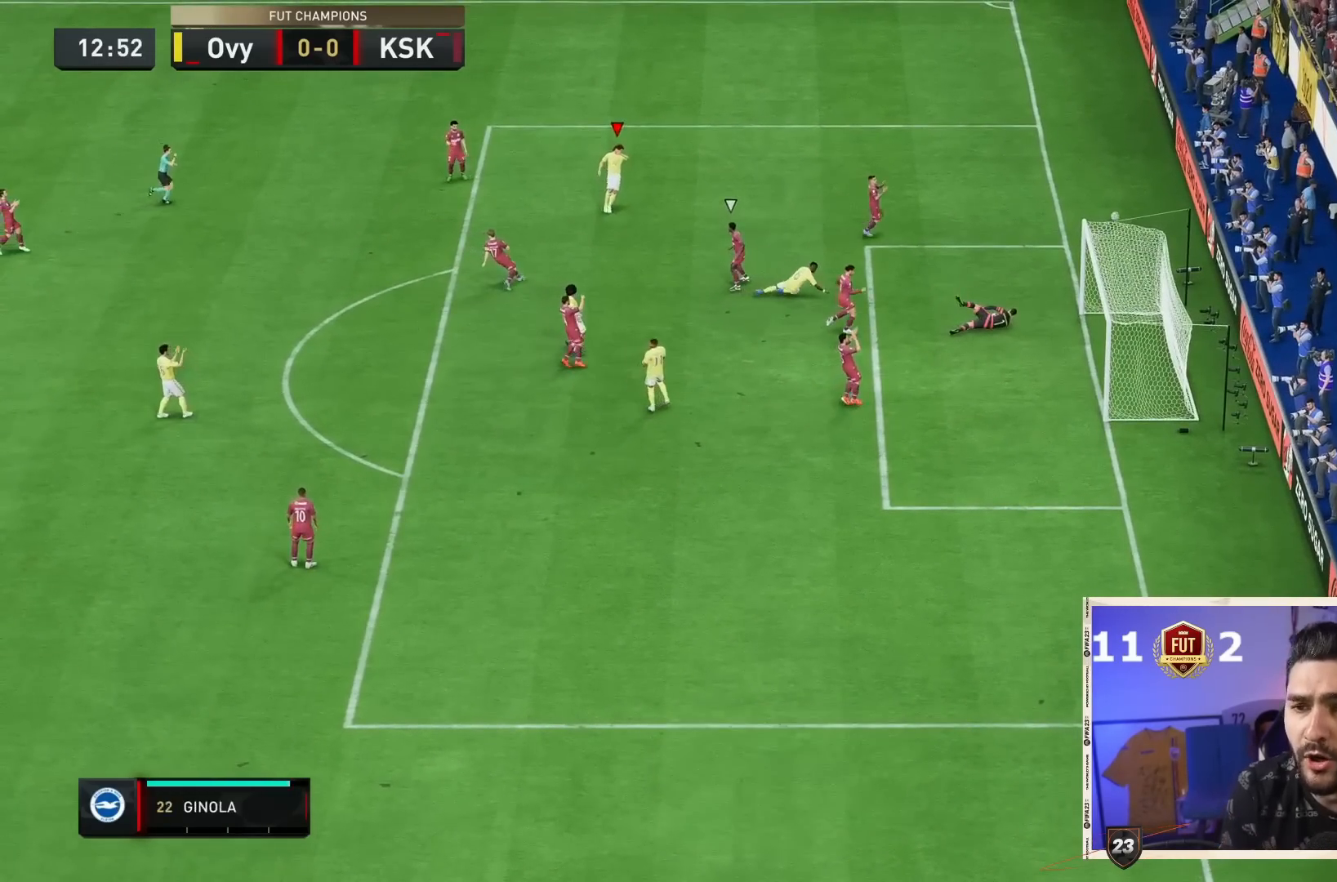
{"dt_ms": 500, "buttons": [], "left_stick": "center", "right_stick": "center", "events": []}
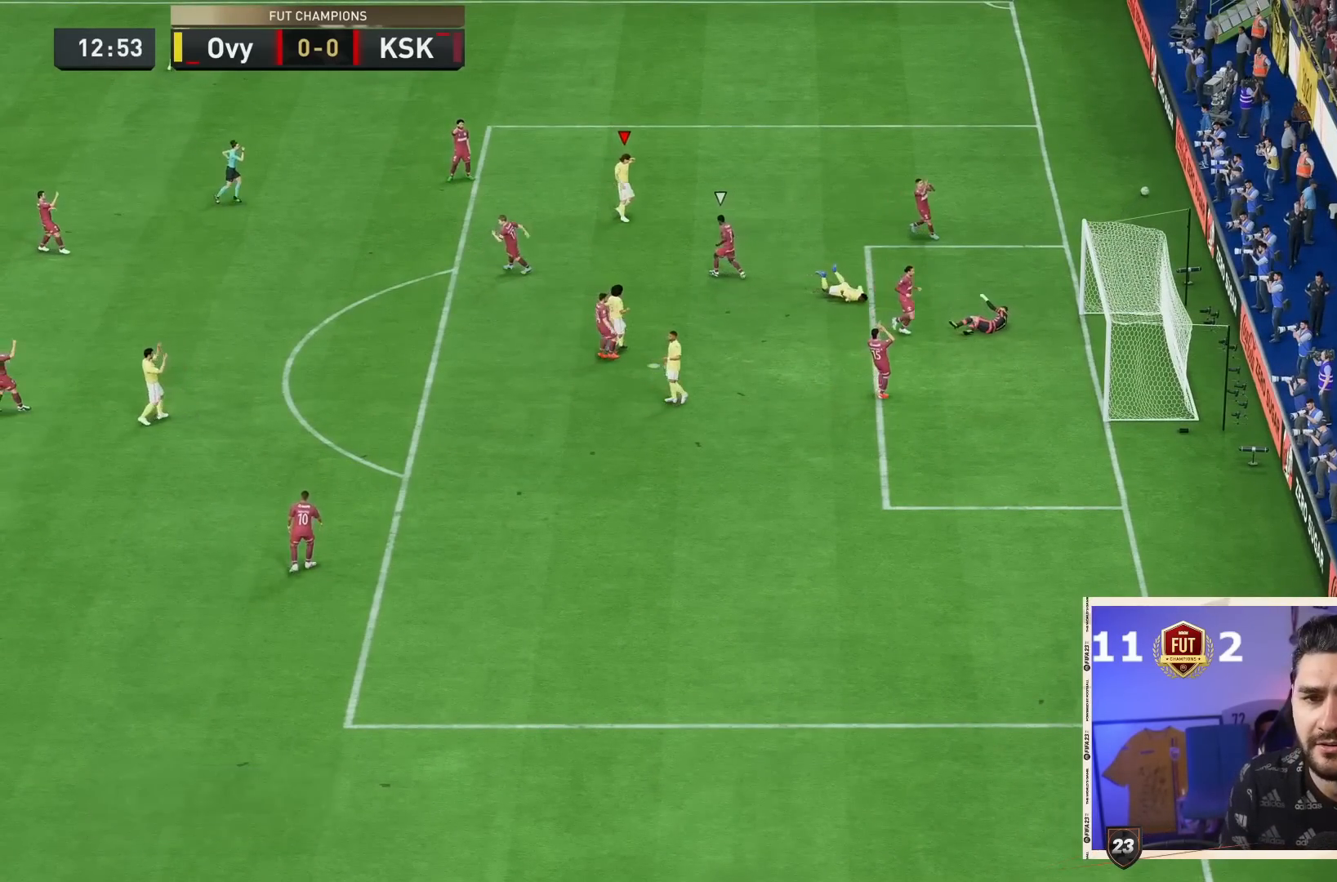
{"dt_ms": 500, "buttons": [], "left_stick": "center", "right_stick": "center", "events": []}